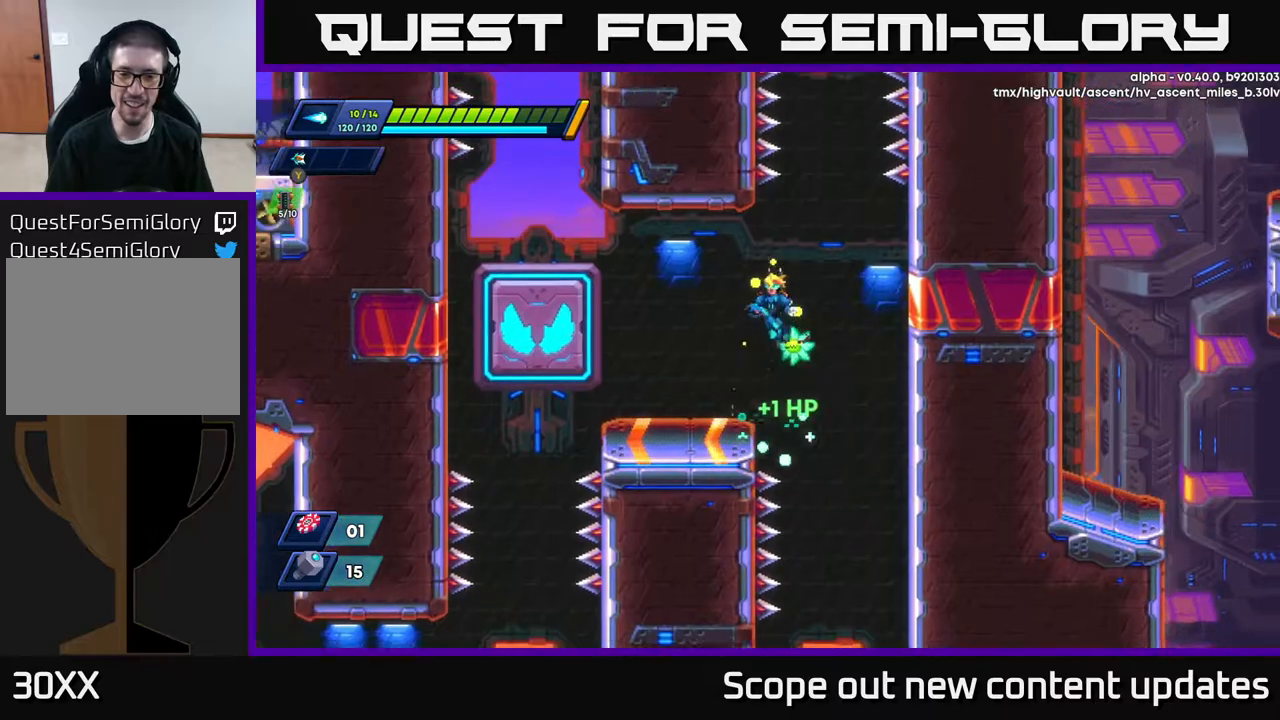
Gameplay with a controller (Xbox layout); each line is a JSON object with the inputs held at the frame after it. "events" lists button and stick changes between this image and that frame as [ms after this image, input, new state], when the widget could be followed in between.
{"buttons": ["A", "R2", "DPAD_LEFT"], "left_stick": "center", "right_stick": "center", "events": [[17, "A", "up"], [450, "R2", "down"], [500, "A", "down"]]}
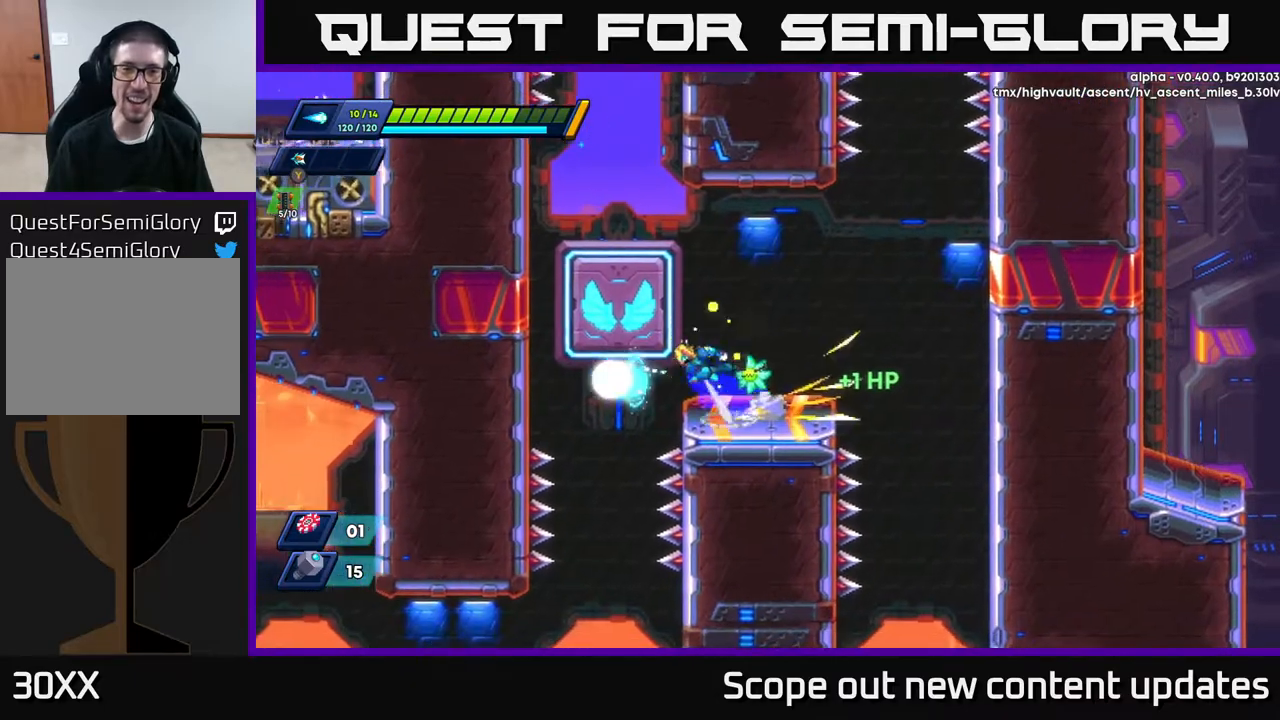
{"buttons": ["A", "R2", "DPAD_RIGHT"], "left_stick": "center", "right_stick": "center", "events": [[183, "A", "up"], [300, "A", "down"], [300, "DPAD_LEFT", "up"], [467, "DPAD_RIGHT", "down"]]}
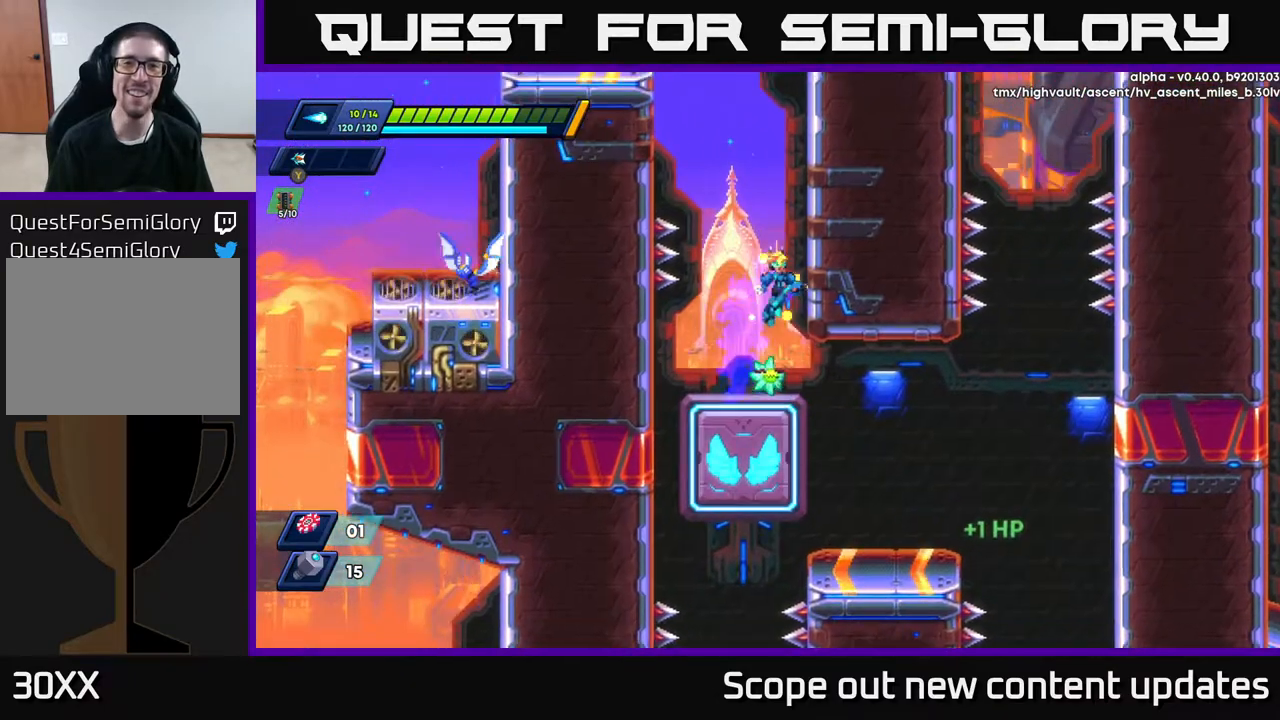
{"buttons": ["A", "DPAD_LEFT"], "left_stick": "center", "right_stick": "center", "events": [[50, "R2", "up"], [67, "A", "up"], [217, "A", "down"], [333, "A", "up"], [450, "DPAD_RIGHT", "up"], [483, "A", "down"], [483, "DPAD_LEFT", "down"]]}
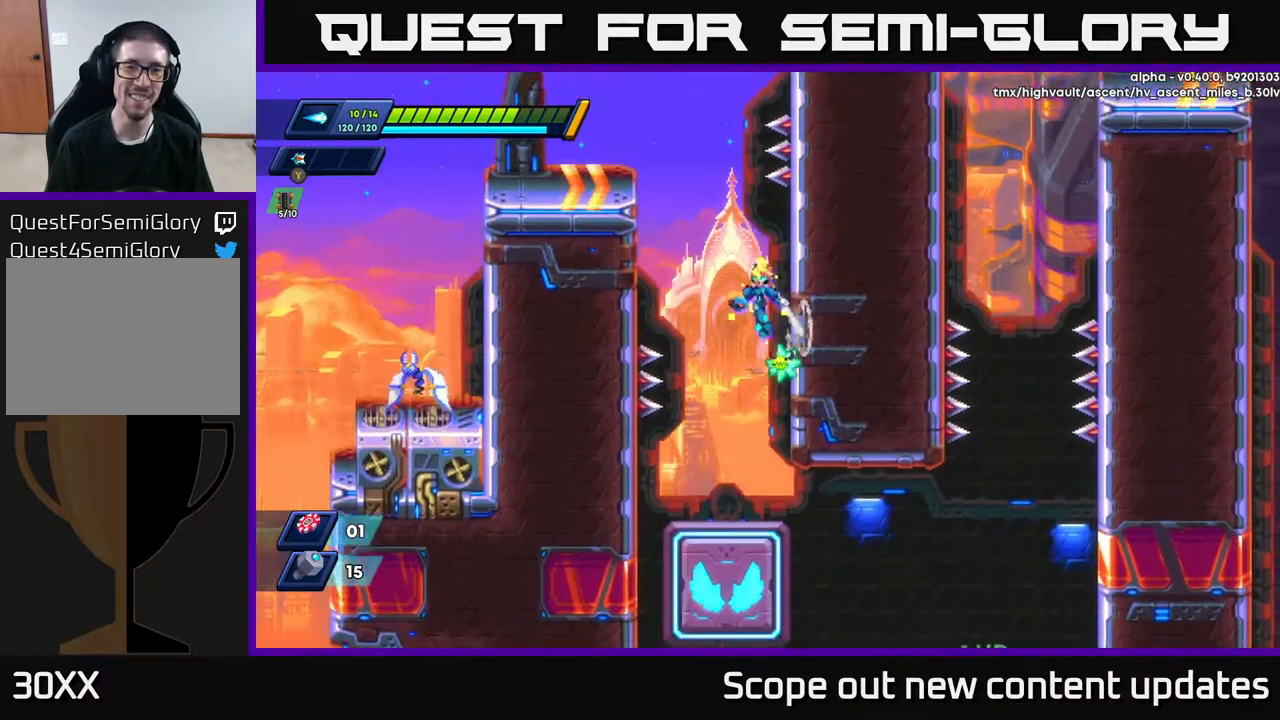
{"buttons": ["DPAD_LEFT"], "left_stick": "center", "right_stick": "center", "events": [[17, "R2", "down"], [217, "A", "up"], [333, "A", "down"], [483, "A", "up"], [500, "R2", "up"]]}
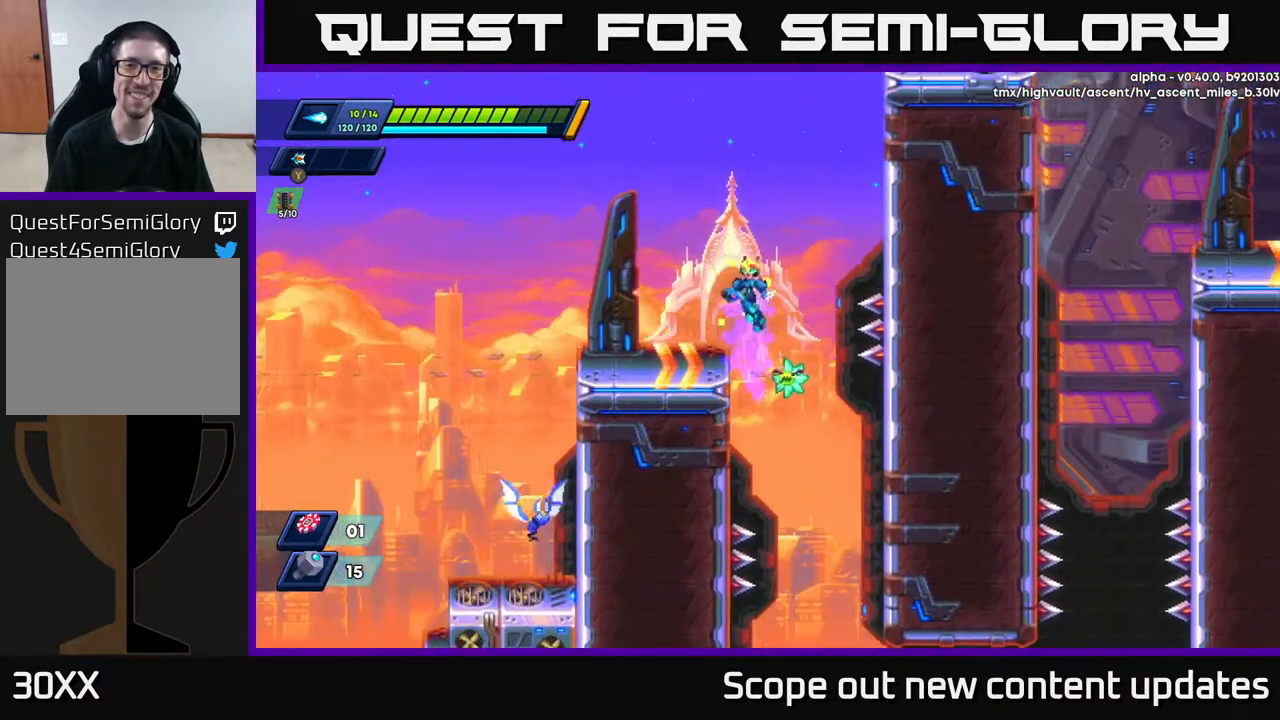
{"buttons": ["A", "R2", "DPAD_RIGHT"], "left_stick": "center", "right_stick": "center", "events": [[200, "DPAD_LEFT", "up"], [317, "DPAD_RIGHT", "down"], [333, "R2", "down"], [400, "A", "down"]]}
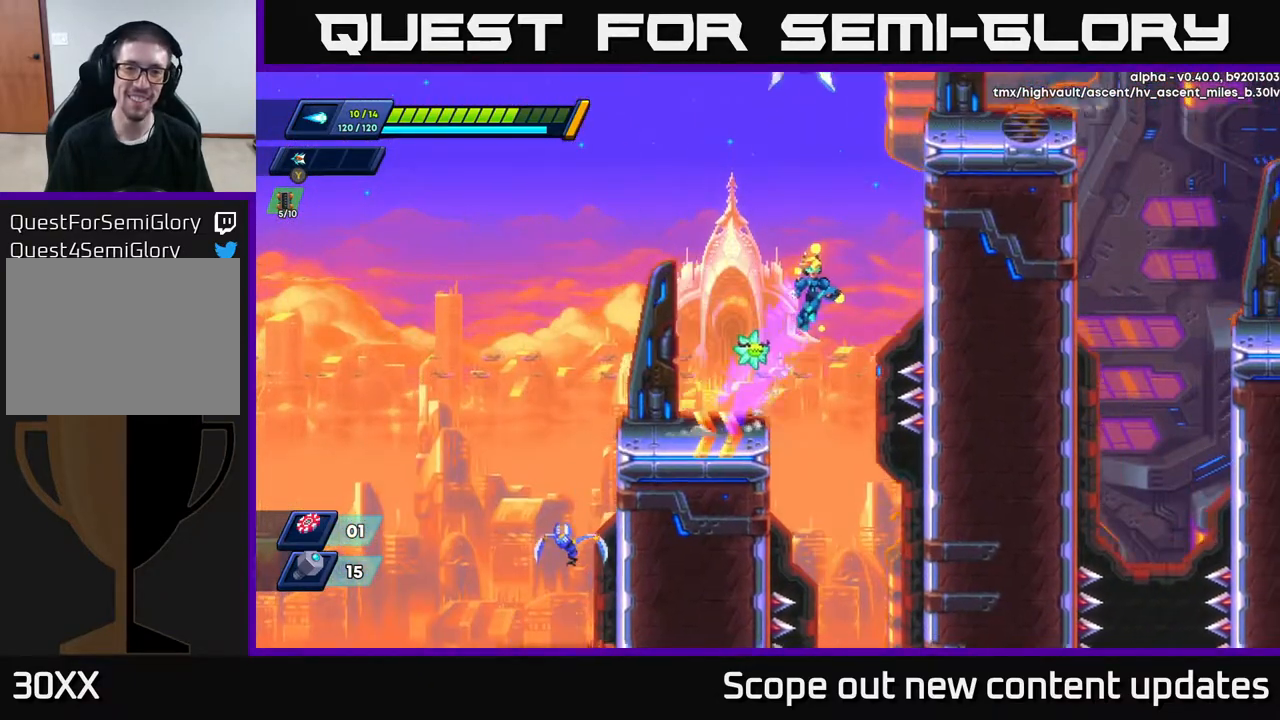
{"buttons": ["R2", "DPAD_RIGHT"], "left_stick": "center", "right_stick": "center", "events": [[217, "A", "up"], [350, "A", "down"], [483, "A", "up"]]}
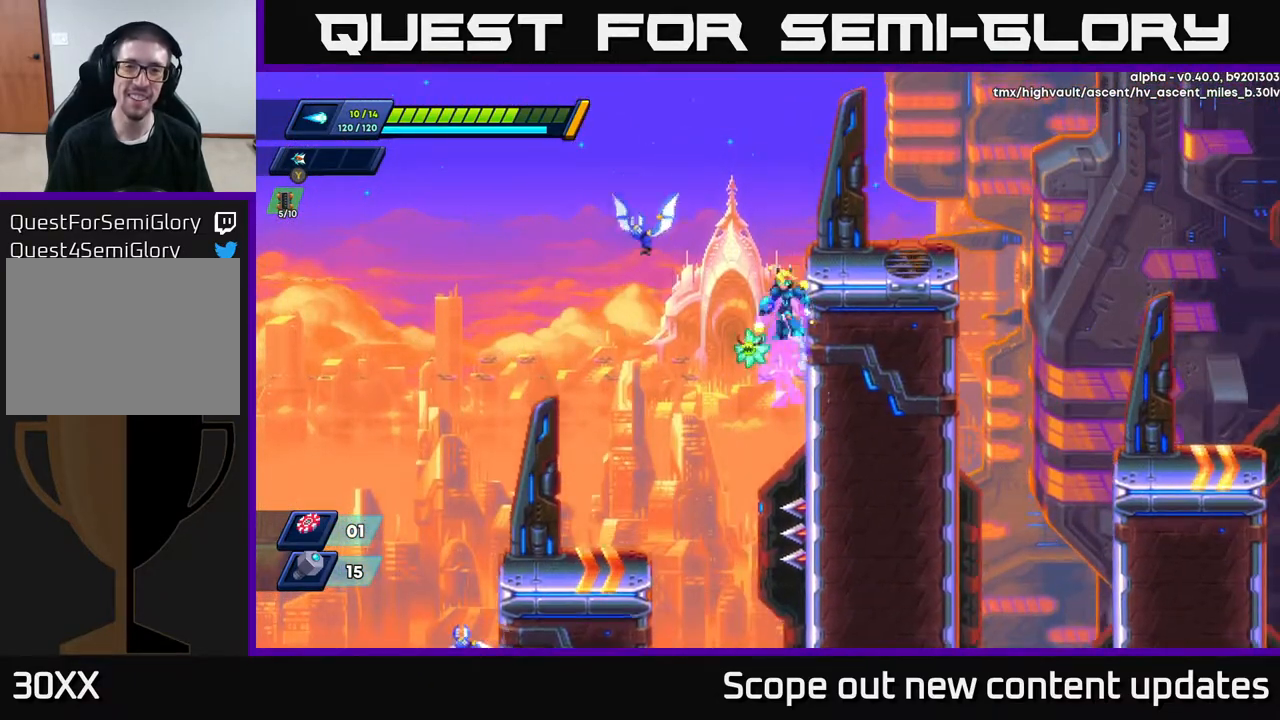
{"buttons": ["DPAD_RIGHT"], "left_stick": "center", "right_stick": "center", "events": [[50, "A", "down"], [167, "DPAD_RIGHT", "up"], [183, "DPAD_LEFT", "down"], [217, "X", "down"], [233, "DPAD_LEFT", "up"], [233, "R2", "up"], [317, "X", "up"], [333, "DPAD_RIGHT", "down"], [400, "A", "up"]]}
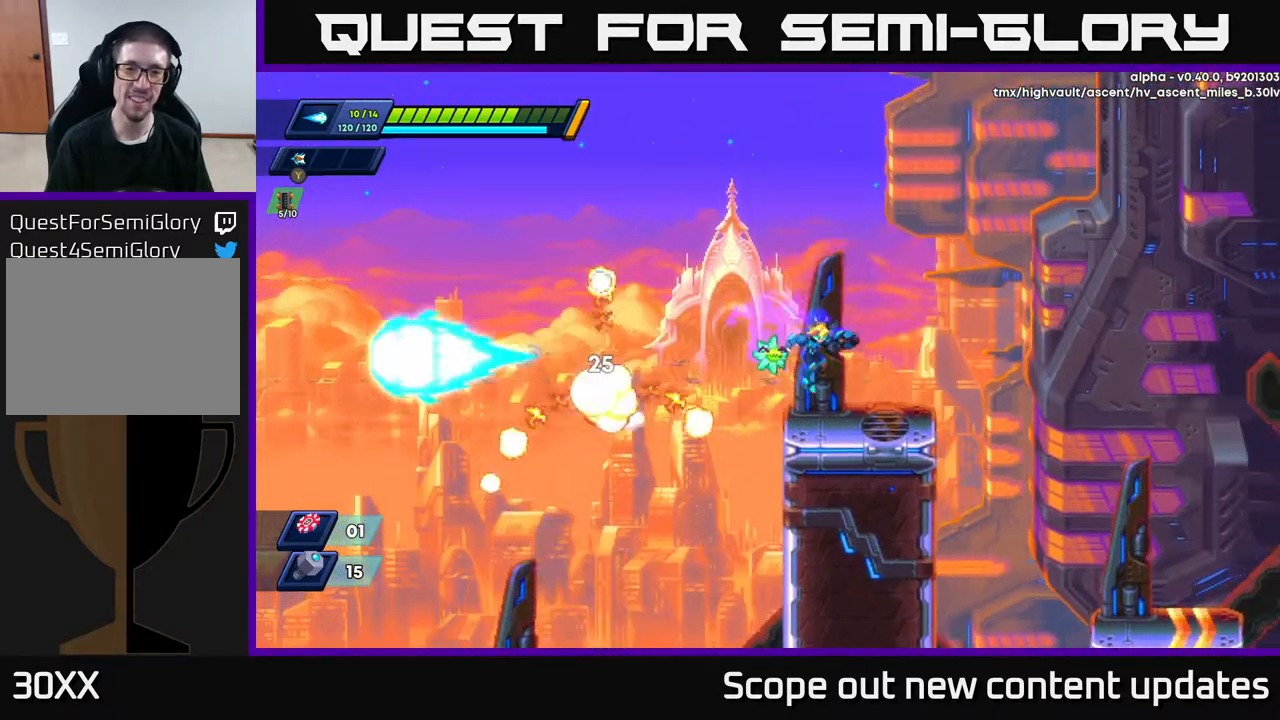
{"buttons": ["A", "R2", "DPAD_RIGHT"], "left_stick": "center", "right_stick": "center", "events": [[200, "R2", "down"], [350, "A", "down"]]}
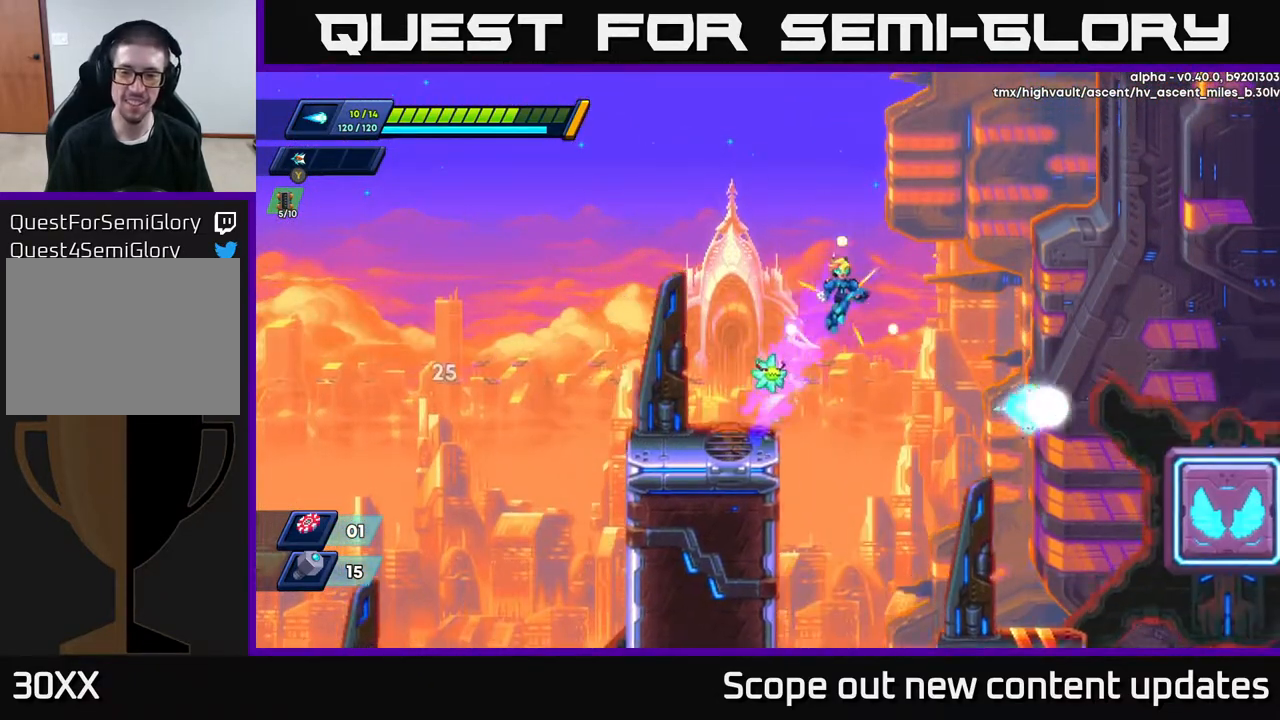
{"buttons": [], "left_stick": "center", "right_stick": "down", "events": [[67, "A", "up"], [100, "R2", "up"], [117, "right_stick", "down"], [383, "DPAD_RIGHT", "up"]]}
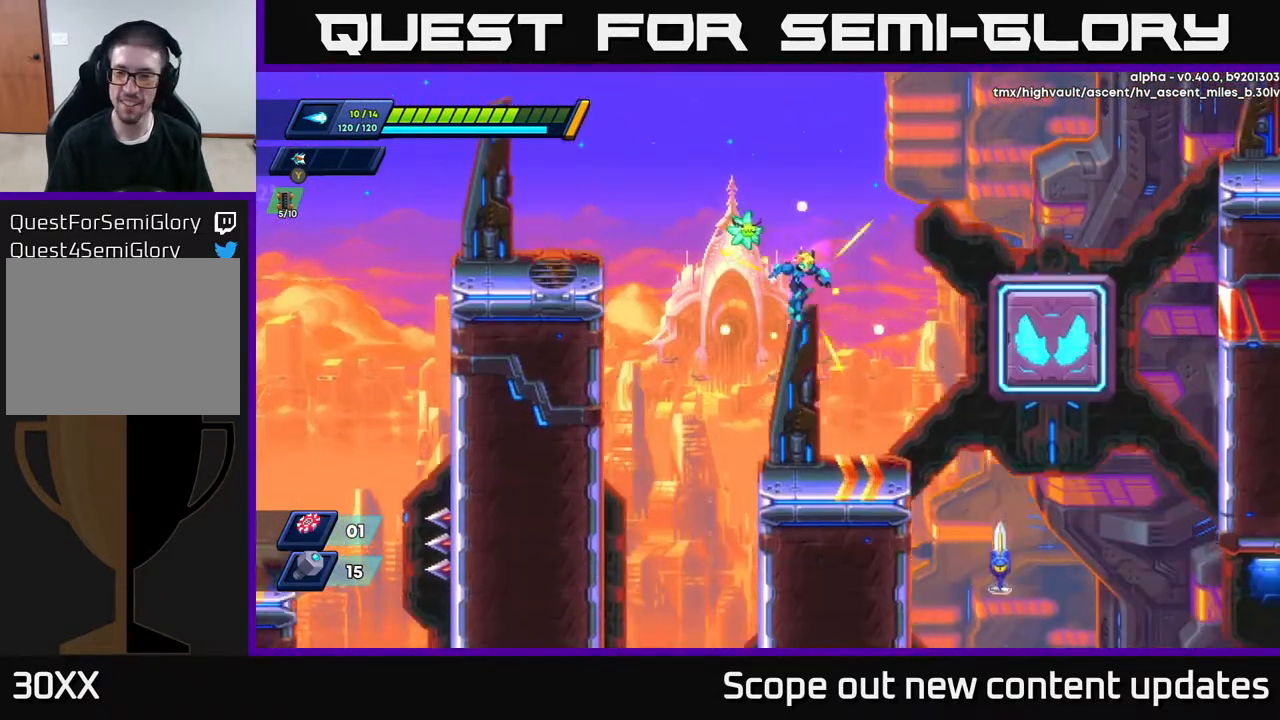
{"buttons": ["A", "R2", "DPAD_RIGHT"], "left_stick": "center", "right_stick": "center", "events": [[133, "right_stick", "center"], [150, "DPAD_RIGHT", "down"], [383, "R2", "down"], [450, "A", "down"]]}
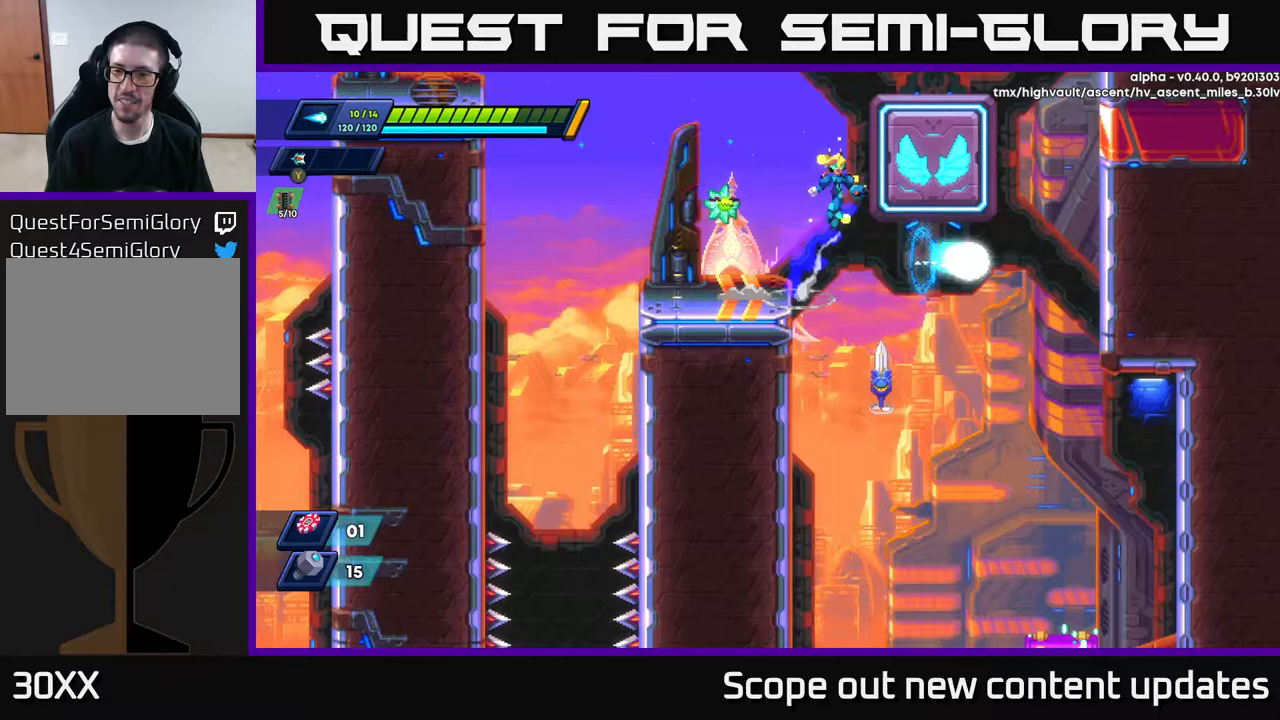
{"buttons": ["A", "R2", "DPAD_RIGHT"], "left_stick": "center", "right_stick": "center", "events": [[250, "A", "up"], [367, "A", "down"]]}
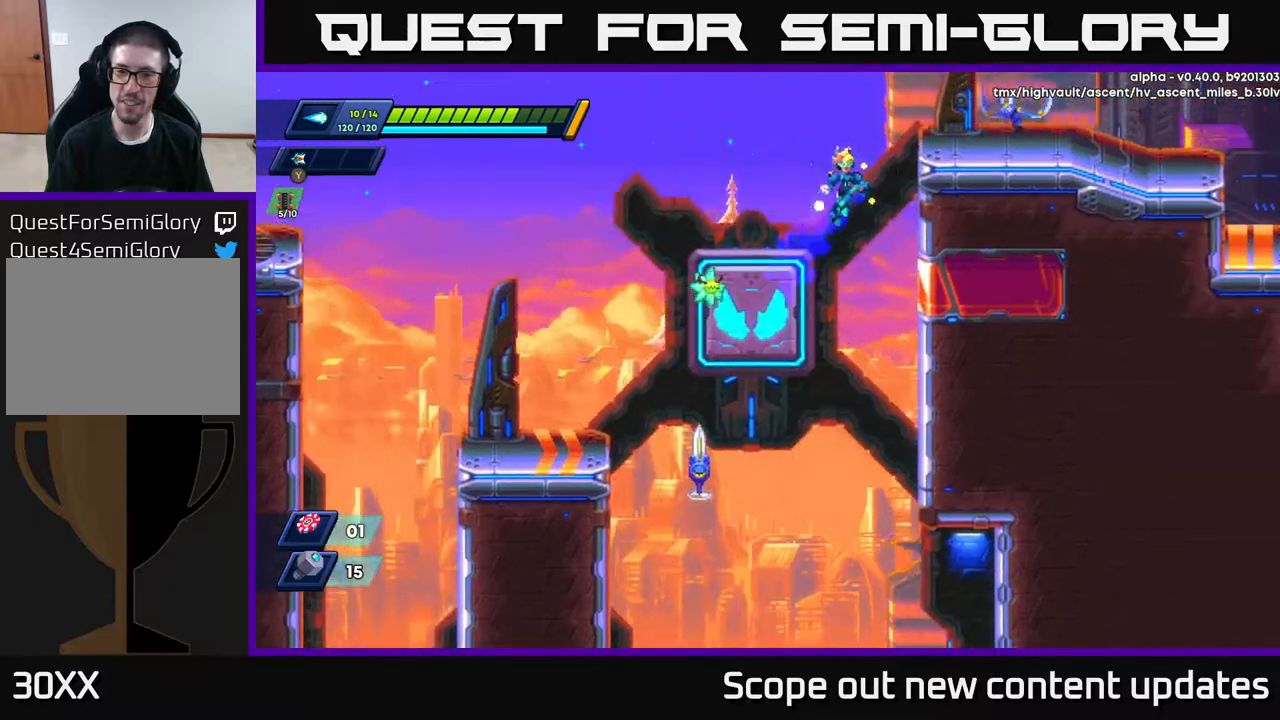
{"buttons": ["A", "X", "R2", "DPAD_RIGHT"], "left_stick": "center", "right_stick": "center", "events": [[267, "A", "up"], [433, "A", "down"], [500, "X", "down"]]}
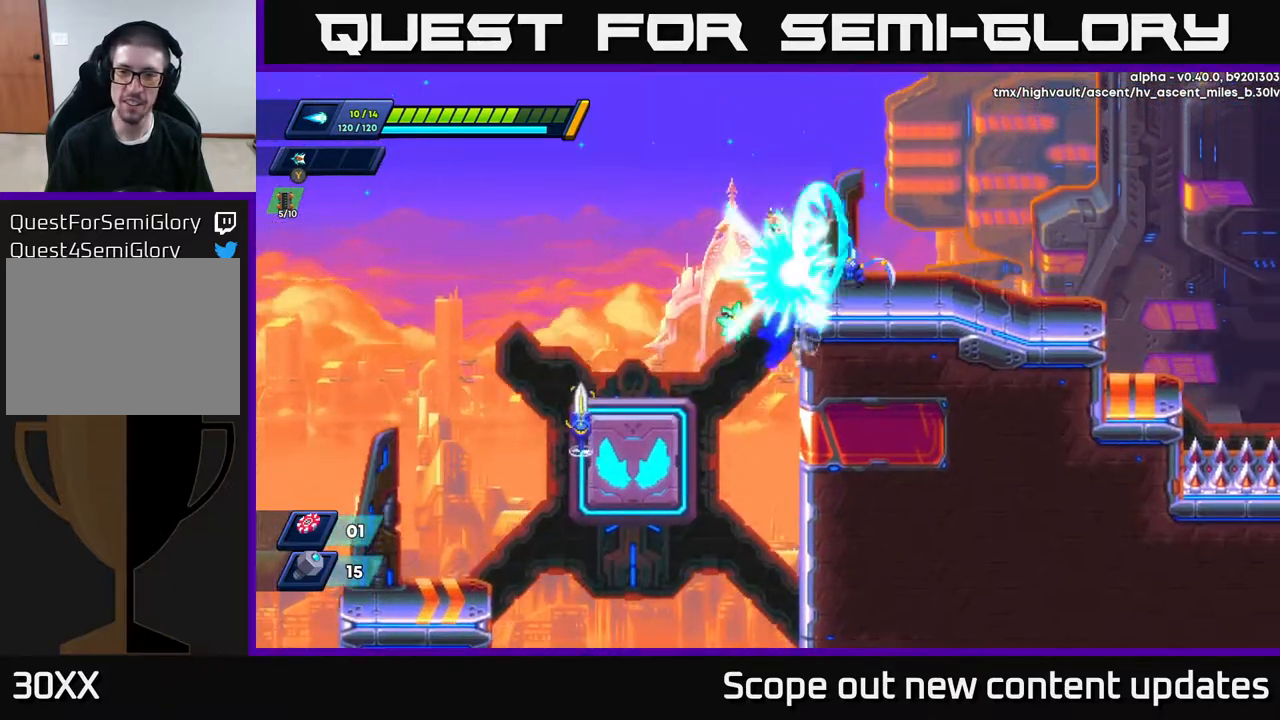
{"buttons": [], "left_stick": "center", "right_stick": "center", "events": [[17, "R2", "up"], [83, "X", "up"], [217, "A", "up"], [367, "X", "down"], [383, "DPAD_RIGHT", "up"], [433, "X", "up"]]}
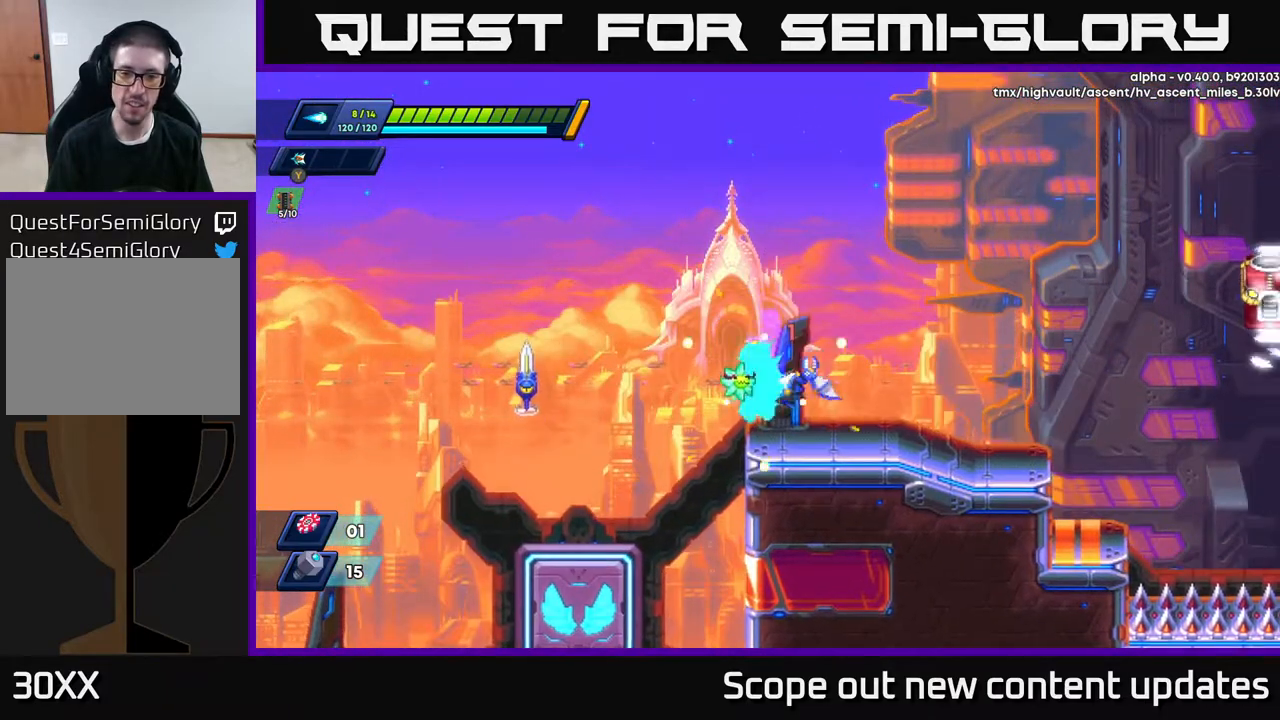
{"buttons": ["X"], "left_stick": "center", "right_stick": "center", "events": [[33, "DPAD_RIGHT", "down"], [183, "X", "down"], [283, "A", "down"], [283, "X", "up"], [317, "DPAD_RIGHT", "up"], [350, "DPAD_LEFT", "down"], [350, "X", "down"], [367, "A", "up"], [417, "DPAD_LEFT", "up"], [450, "X", "up"], [483, "X", "down"]]}
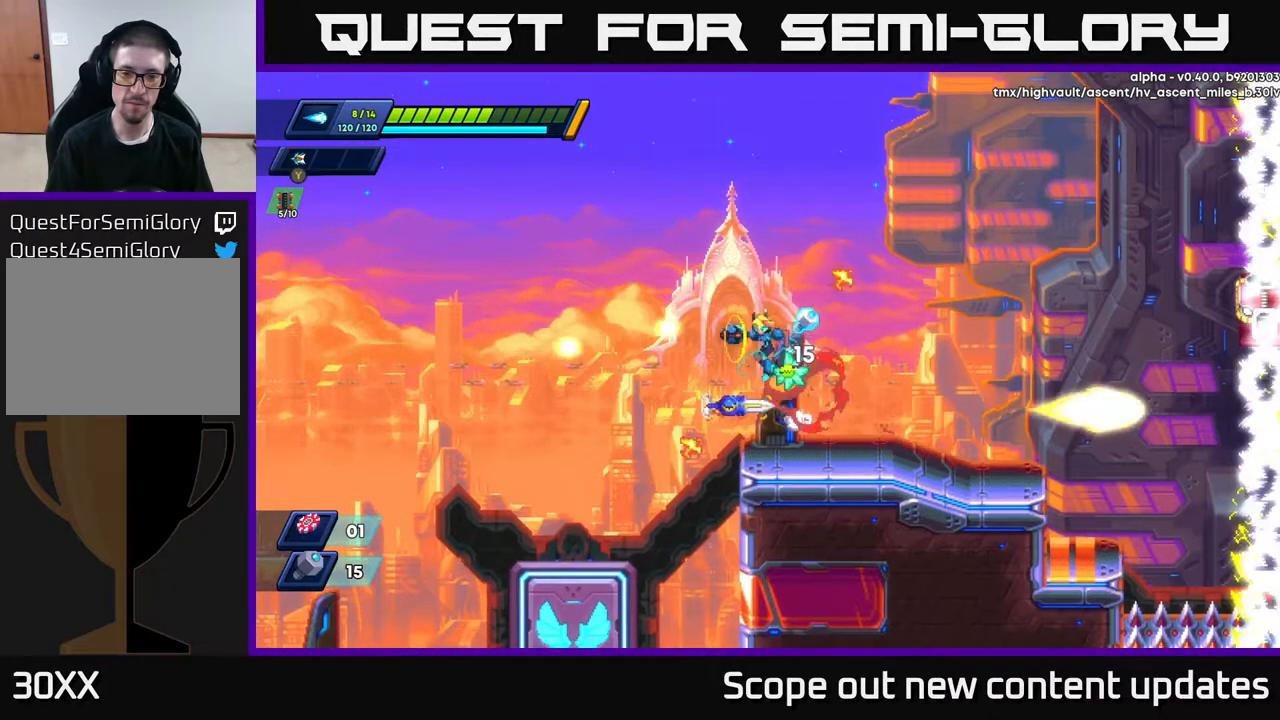
{"buttons": ["X"], "left_stick": "center", "right_stick": "center", "events": [[50, "X", "up"], [133, "X", "down"], [200, "DPAD_RIGHT", "down"], [217, "X", "up"], [300, "X", "down"], [350, "DPAD_RIGHT", "up"], [367, "X", "up"], [417, "X", "down"]]}
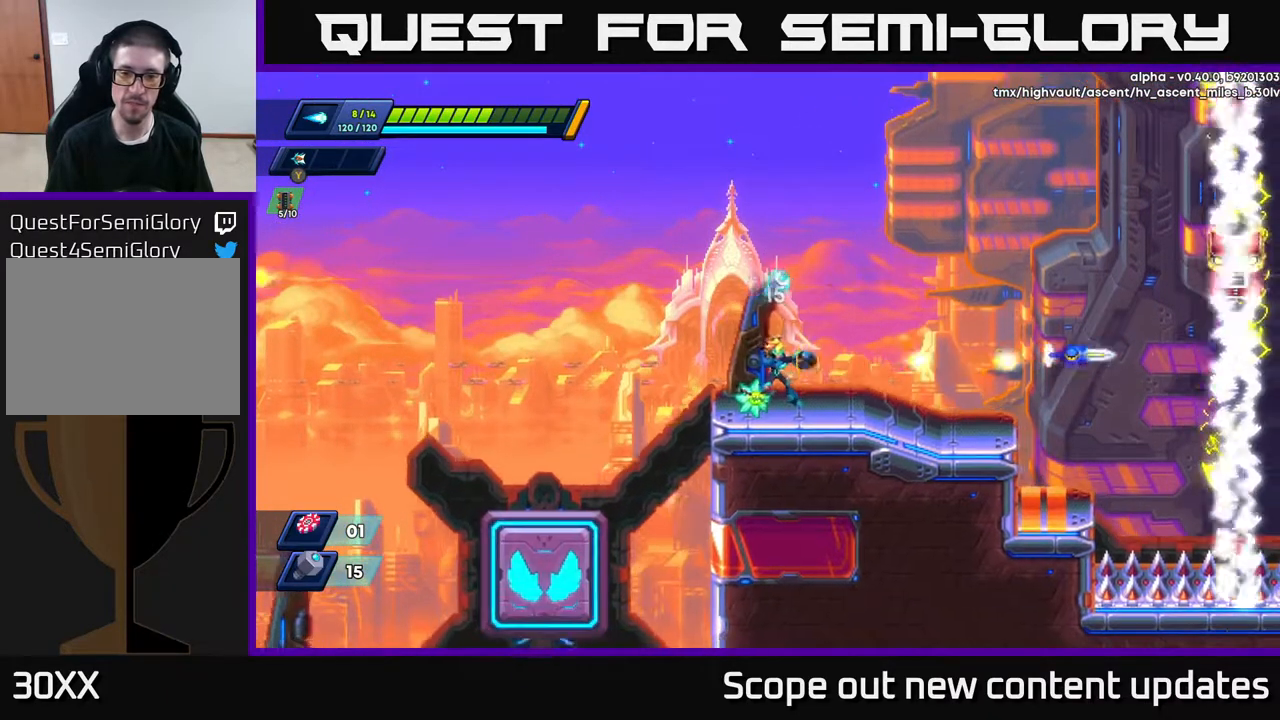
{"buttons": ["DPAD_RIGHT"], "left_stick": "center", "right_stick": "center", "events": [[33, "X", "up"], [100, "A", "down"], [100, "DPAD_LEFT", "down"], [200, "DPAD_LEFT", "up"], [217, "A", "up"], [233, "DPAD_RIGHT", "down"]]}
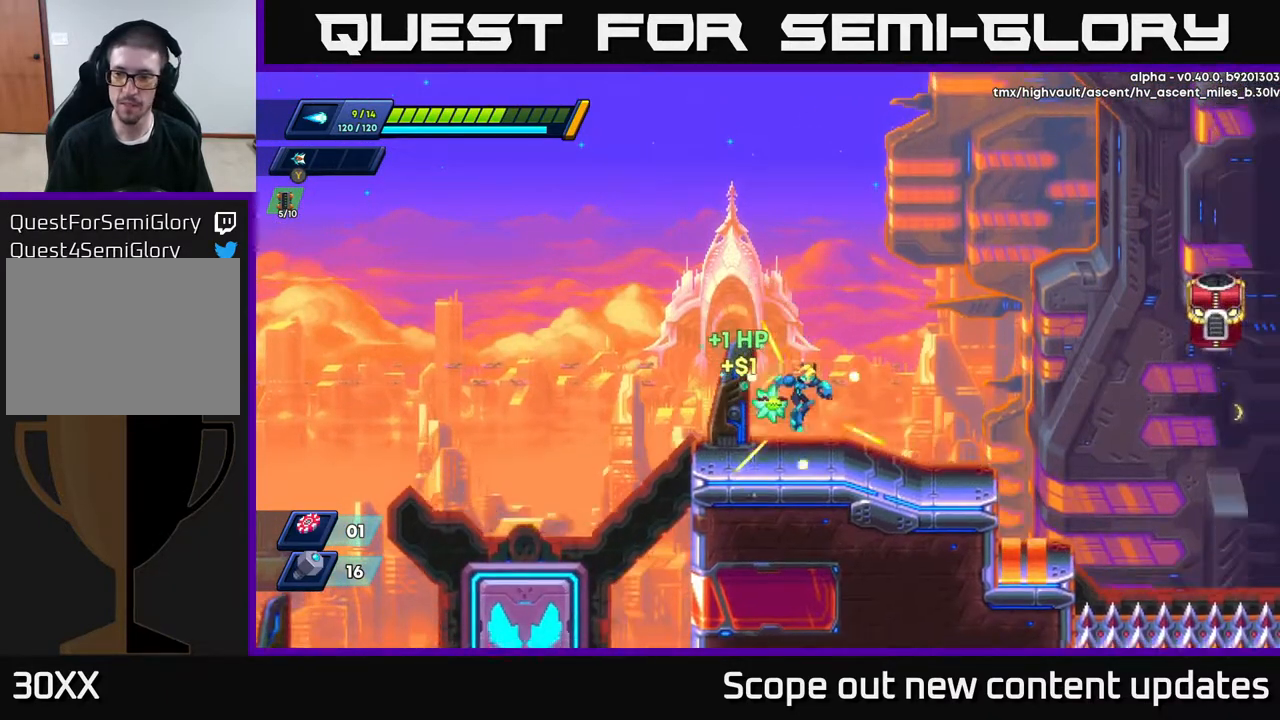
{"buttons": [], "left_stick": "center", "right_stick": "center", "events": [[483, "DPAD_RIGHT", "up"]]}
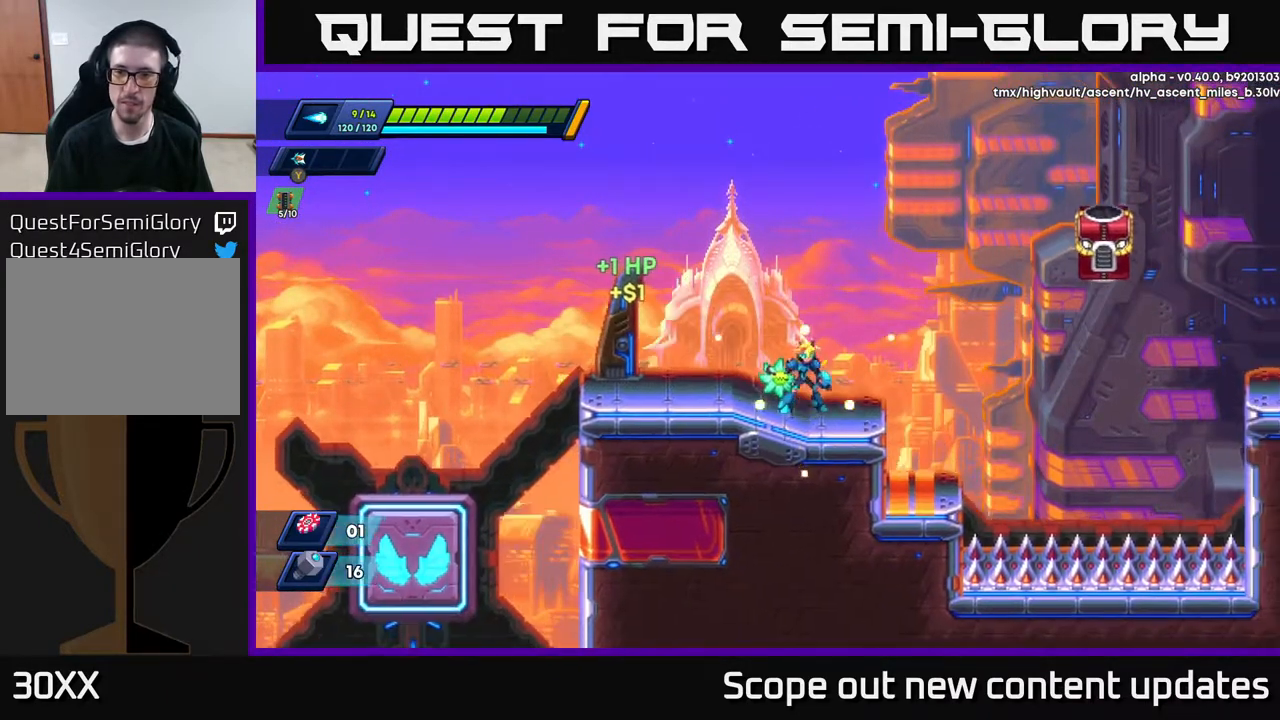
{"buttons": ["X"], "left_stick": "center", "right_stick": "center", "events": [[67, "A", "down"], [233, "X", "down"], [300, "A", "up"], [317, "X", "up"], [367, "X", "down"], [417, "X", "up"], [467, "X", "down"]]}
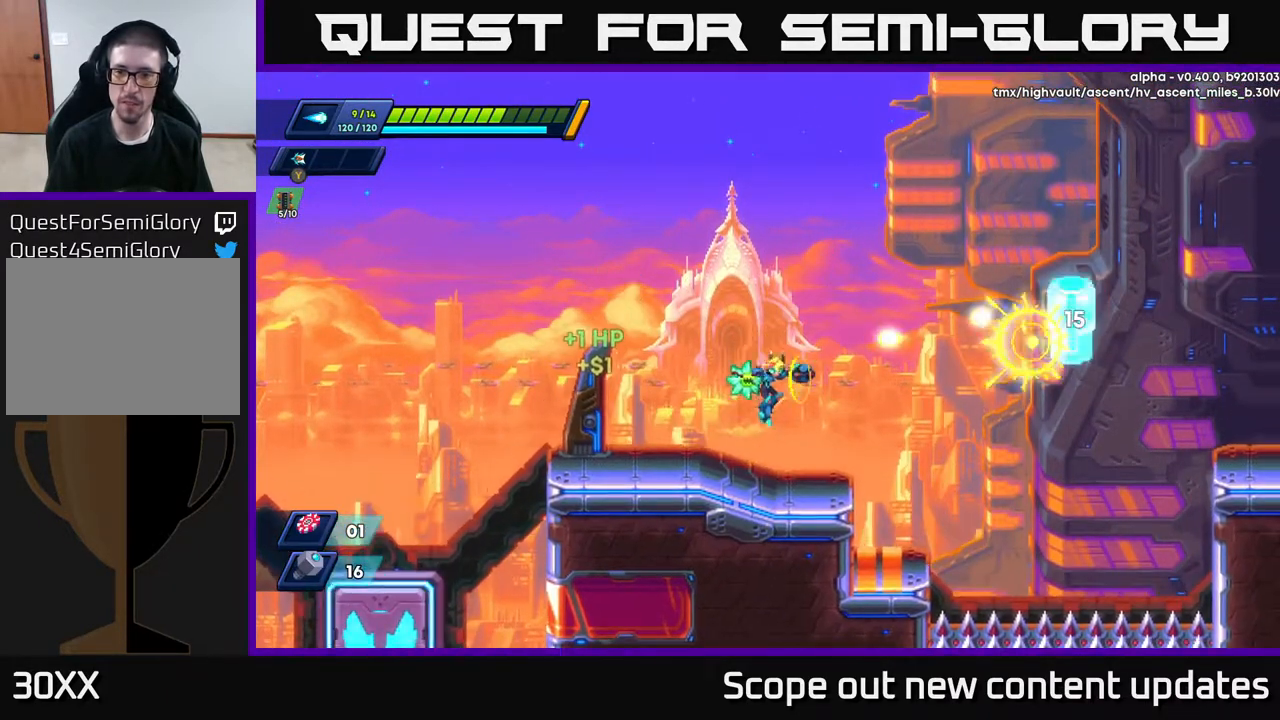
{"buttons": ["X"], "left_stick": "center", "right_stick": "center", "events": [[33, "X", "up"], [250, "A", "down"], [450, "X", "down"], [467, "A", "up"]]}
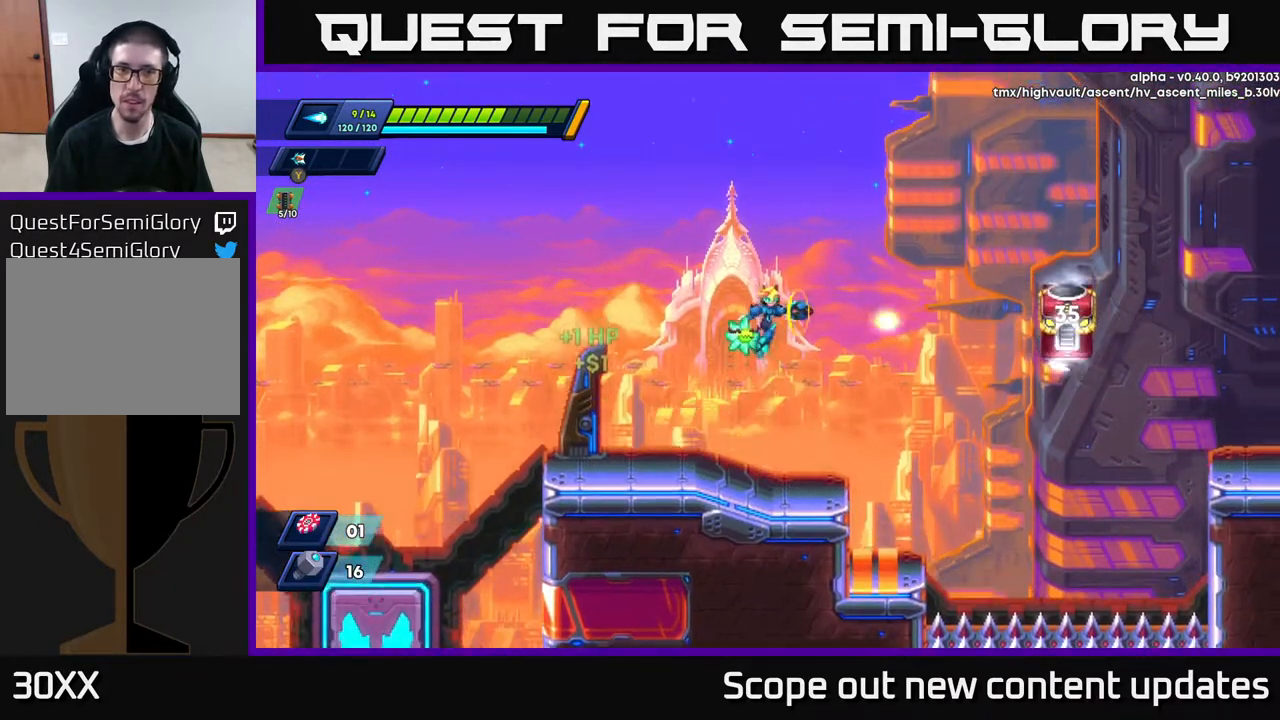
{"buttons": ["A"], "left_stick": "center", "right_stick": "center", "events": [[17, "X", "up"], [83, "X", "down"], [133, "X", "up"], [150, "X", "down"], [267, "X", "up"], [450, "A", "down"]]}
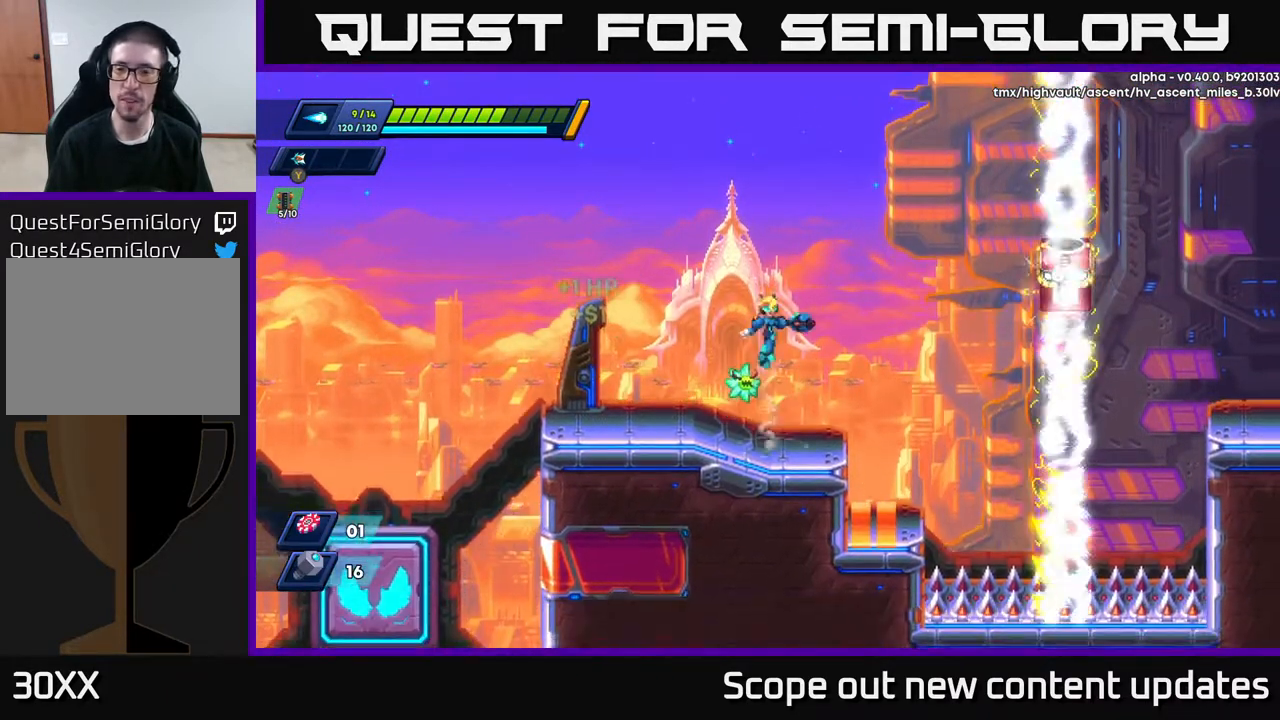
{"buttons": [], "left_stick": "center", "right_stick": "center", "events": [[67, "DPAD_RIGHT", "down"], [117, "X", "down"], [133, "A", "up"], [167, "X", "up"], [233, "DPAD_RIGHT", "up"], [233, "X", "down"], [283, "X", "up"], [350, "X", "down"], [450, "X", "up"]]}
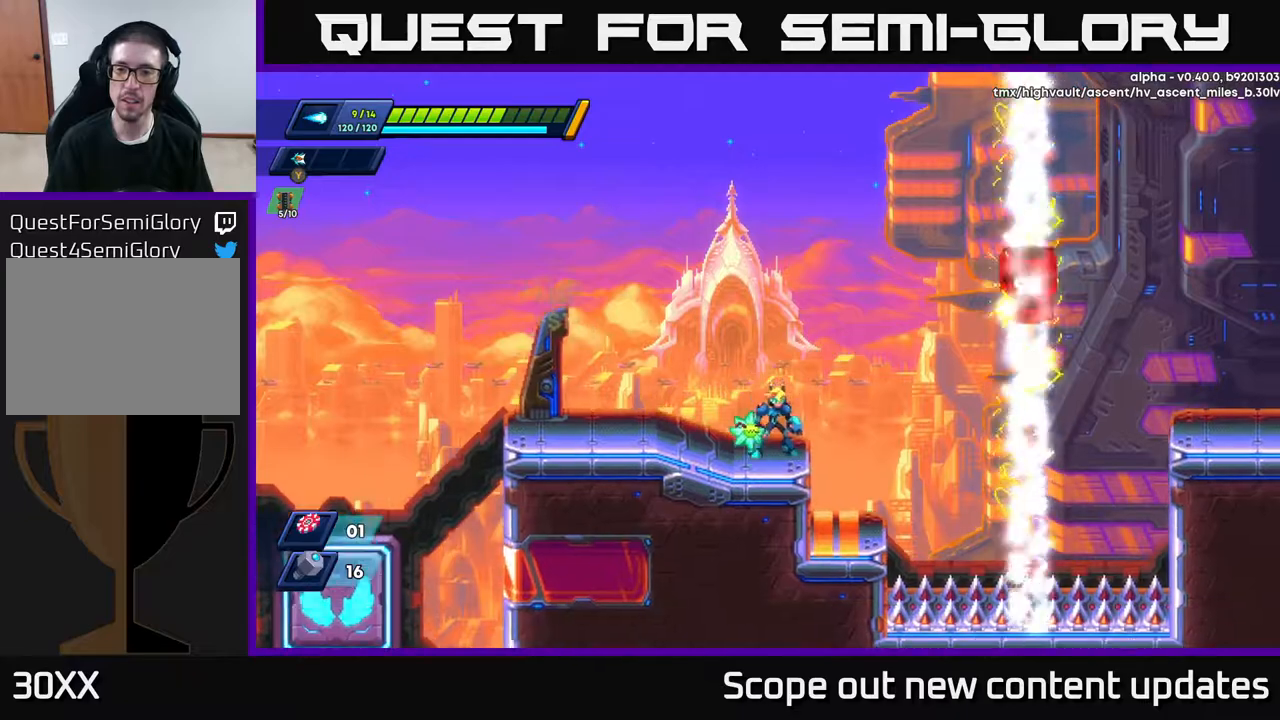
{"buttons": ["X"], "left_stick": "center", "right_stick": "center", "events": [[150, "A", "down"], [350, "X", "down"], [367, "A", "up"], [400, "X", "up"], [467, "X", "down"]]}
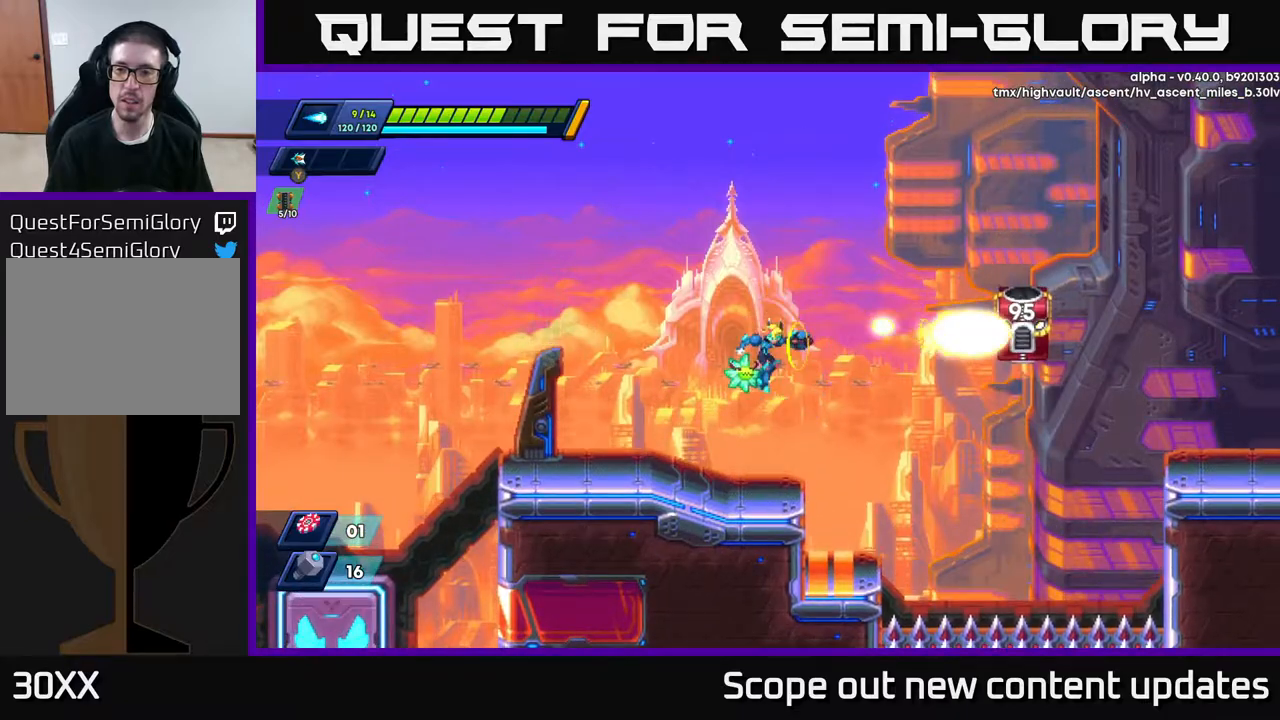
{"buttons": ["A", "R2", "DPAD_RIGHT"], "left_stick": "center", "right_stick": "center", "events": [[17, "X", "up"], [67, "X", "down"], [133, "X", "up"], [333, "DPAD_RIGHT", "down"], [383, "R2", "down"], [450, "A", "down"]]}
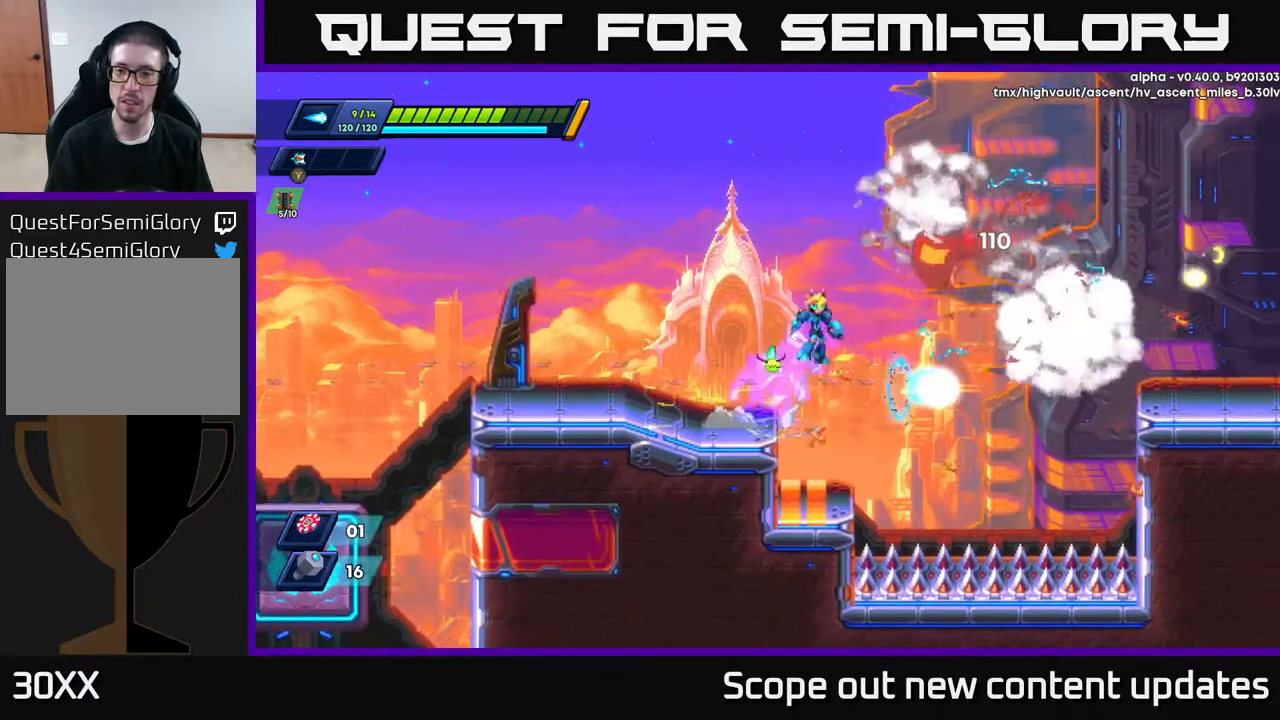
{"buttons": ["DPAD_LEFT"], "left_stick": "center", "right_stick": "center", "events": [[167, "DPAD_RIGHT", "up"], [183, "A", "up"], [200, "R2", "up"], [250, "DPAD_LEFT", "down"]]}
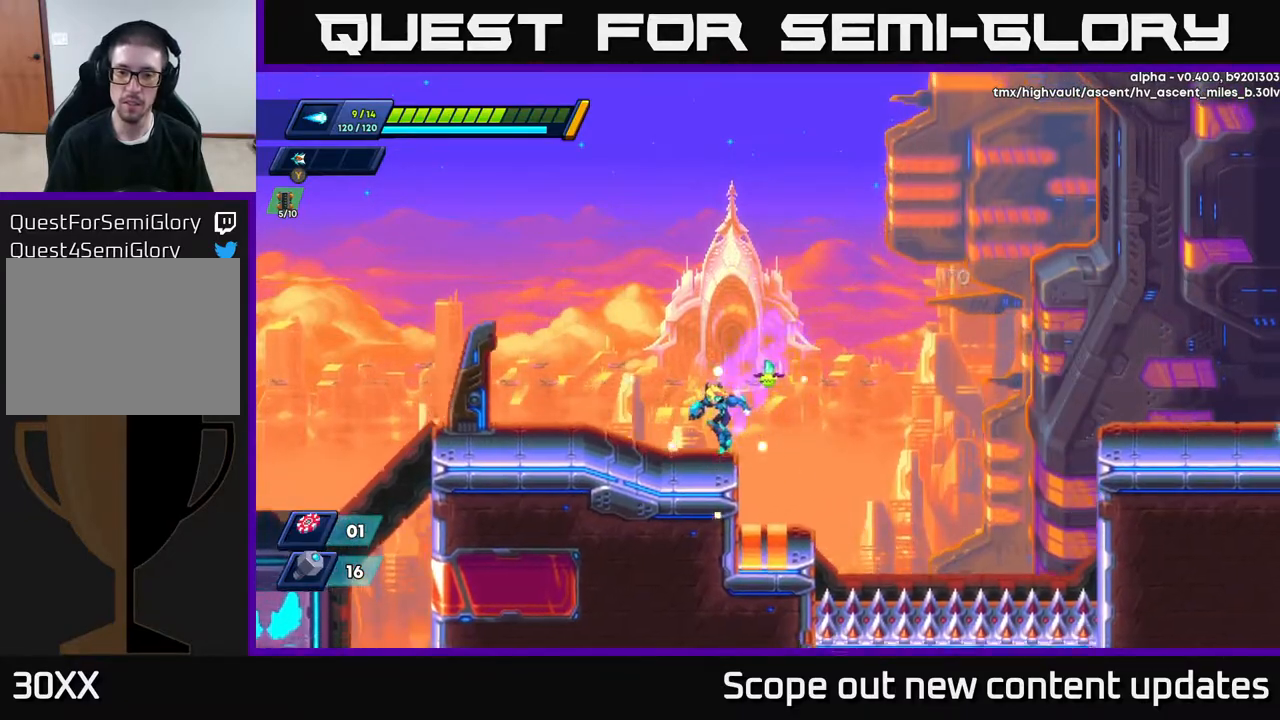
{"buttons": ["DPAD_RIGHT"], "left_stick": "center", "right_stick": "center", "events": [[250, "DPAD_LEFT", "up"], [283, "DPAD_RIGHT", "down"]]}
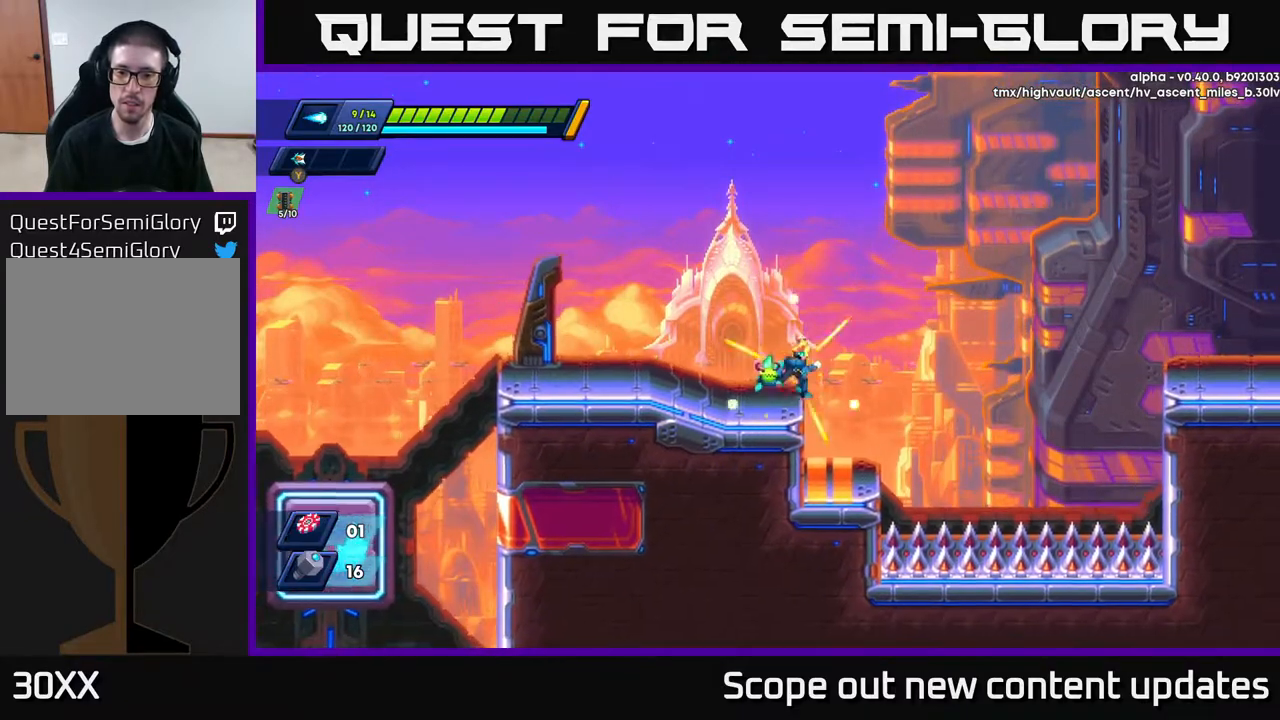
{"buttons": ["DPAD_LEFT"], "left_stick": "center", "right_stick": "center", "events": [[333, "DPAD_RIGHT", "up"], [383, "DPAD_LEFT", "down"]]}
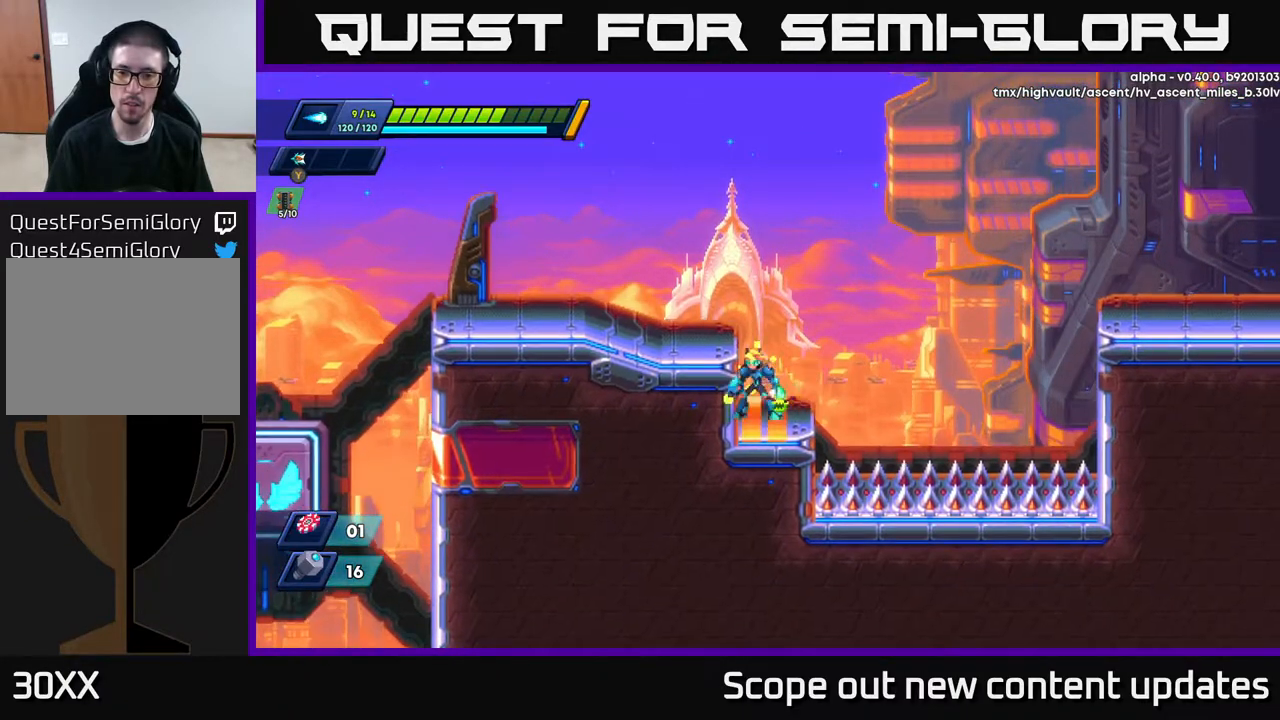
{"buttons": ["A", "R2", "DPAD_RIGHT"], "left_stick": "center", "right_stick": "center", "events": [[33, "DPAD_LEFT", "up"], [83, "DPAD_RIGHT", "down"], [83, "R2", "down"], [267, "A", "down"]]}
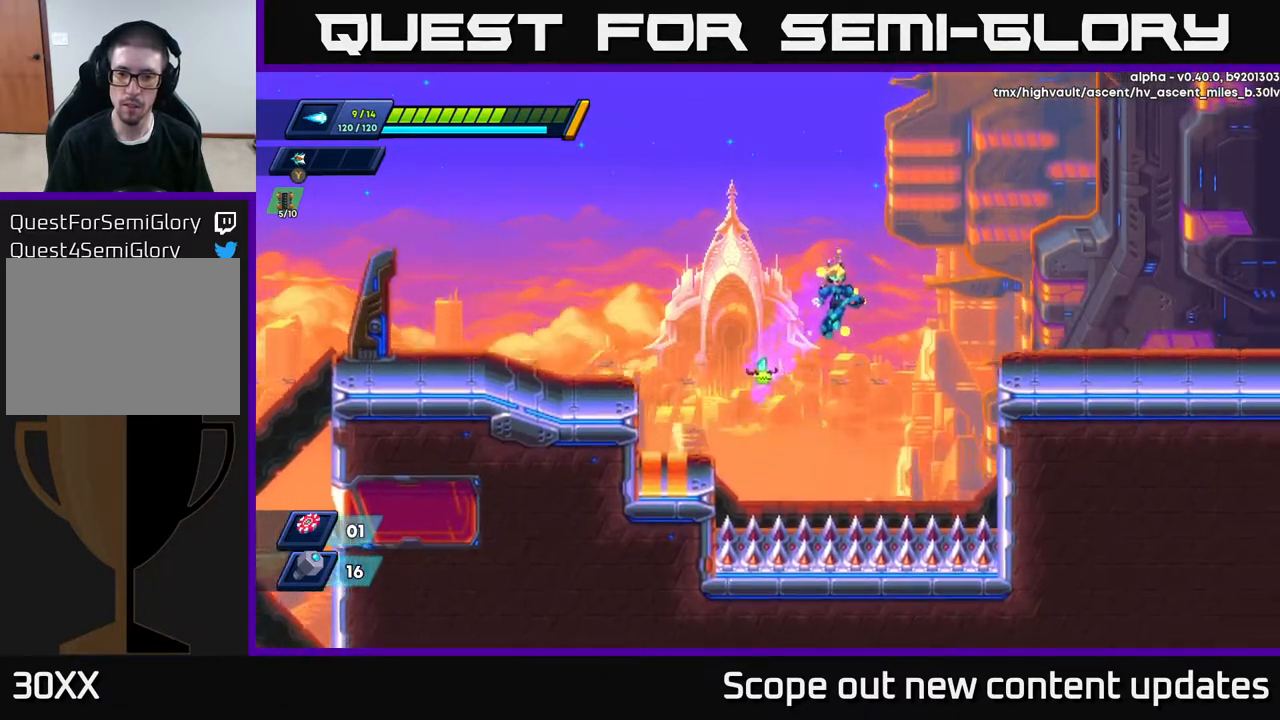
{"buttons": ["A", "R2", "DPAD_RIGHT"], "left_stick": "center", "right_stick": "center", "events": [[283, "A", "up"], [433, "A", "down"]]}
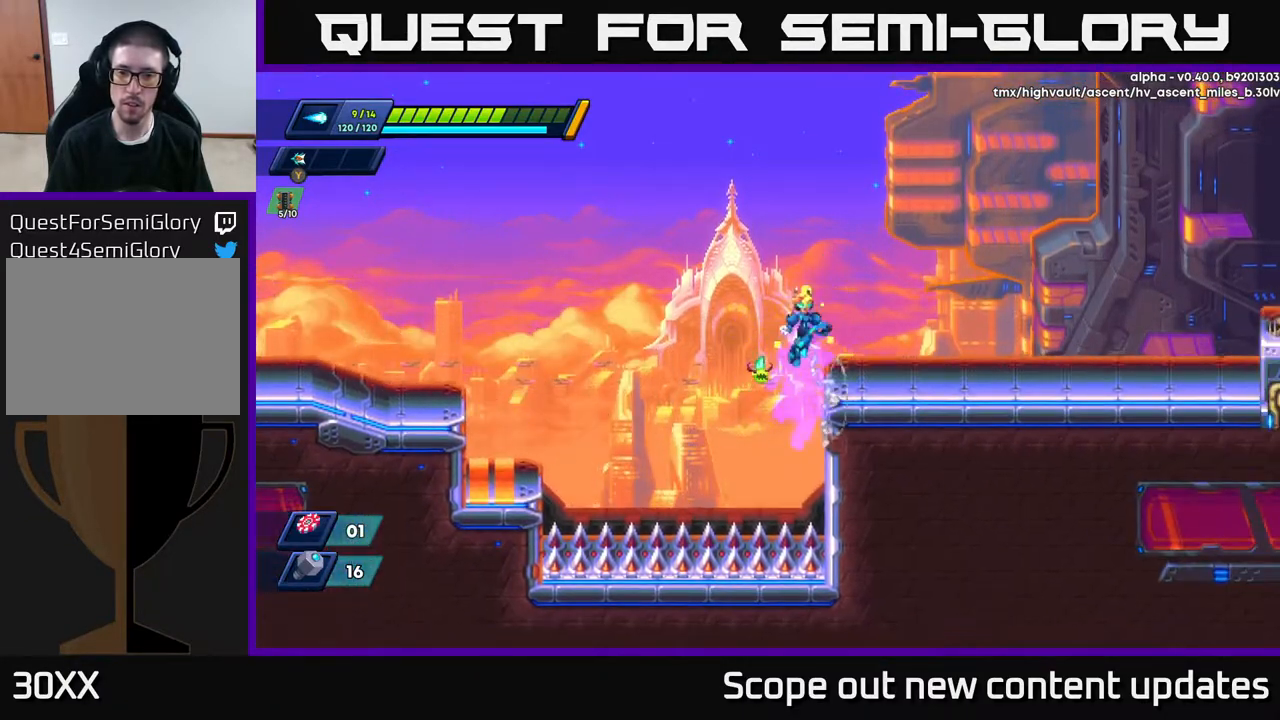
{"buttons": ["R2", "DPAD_RIGHT"], "left_stick": "center", "right_stick": "center", "events": [[117, "A", "up"], [117, "R2", "up"], [450, "R2", "down"]]}
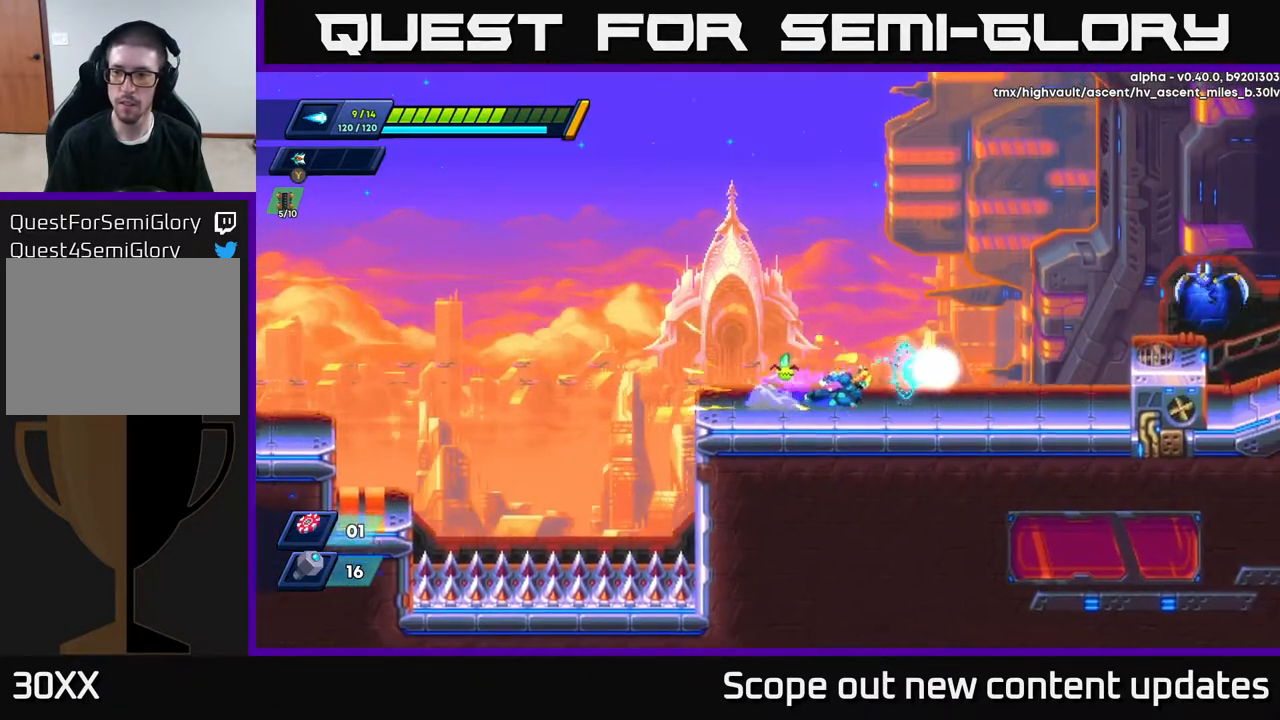
{"buttons": ["X", "R2", "DPAD_RIGHT"], "left_stick": "center", "right_stick": "center", "events": [[217, "A", "down"], [317, "X", "down"], [367, "A", "up"], [383, "X", "up"], [450, "X", "down"]]}